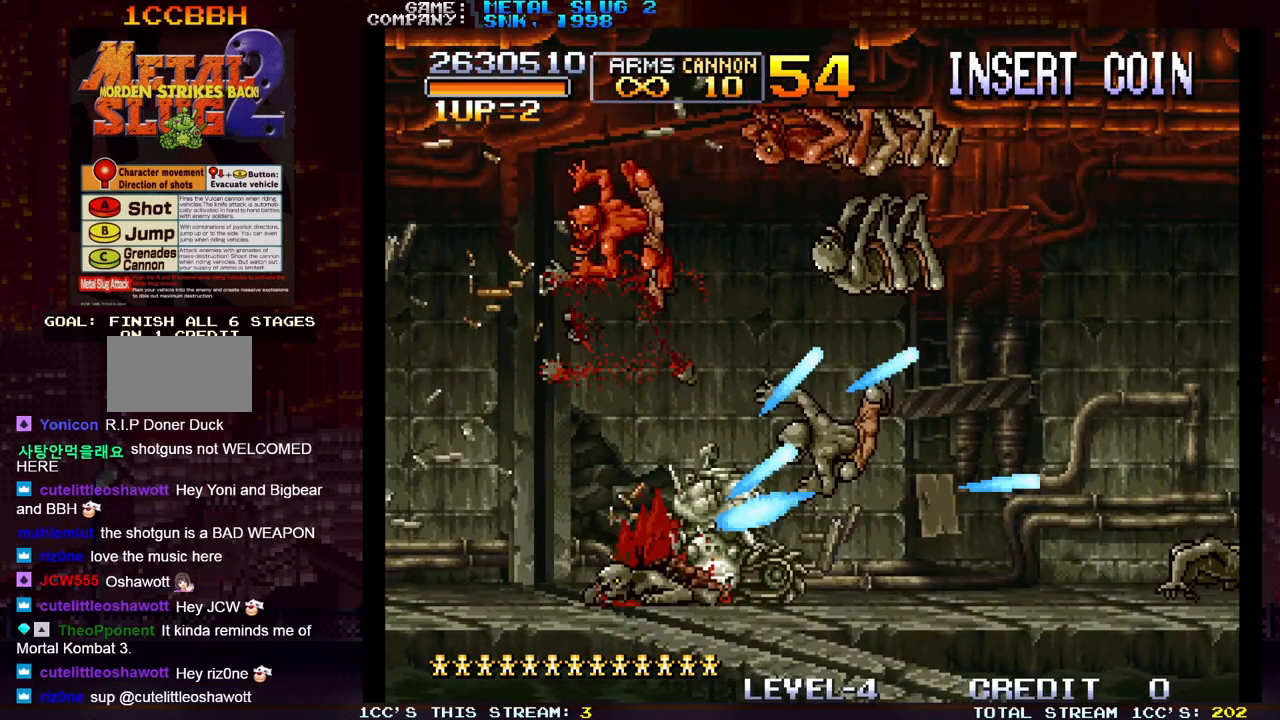
Gameplay with a controller (arcade stick); each line is a JSON object with the inputs held at the frame after it. "events" lists button and stick changes between this image and that frame as [ms after this image, input, new state], when the widget could be followed in between. Not read: L3 R3.
{"buttons": [], "left_stick": "up-right", "events": [[17, "SQUARE", "up"], [67, "SQUARE", "down"], [100, "left_stick", "up-right"], [167, "SQUARE", "up"], [250, "SQUARE", "down"], [333, "SQUARE", "up"], [433, "SQUARE", "down"], [500, "SQUARE", "up"]]}
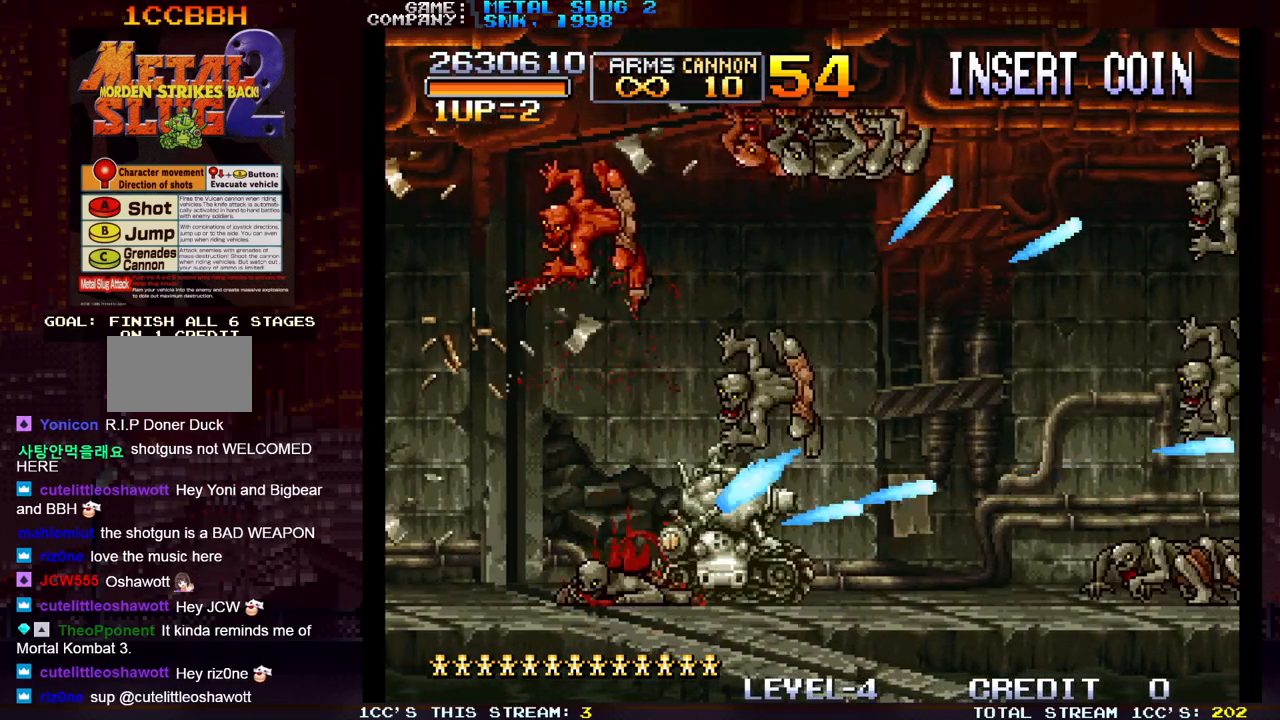
{"buttons": ["SQUARE"], "left_stick": "up-right", "events": [[83, "SQUARE", "down"], [100, "left_stick", "right"], [183, "SQUARE", "up"], [267, "SQUARE", "down"], [367, "SQUARE", "up"], [433, "SQUARE", "down"], [500, "left_stick", "up-right"]]}
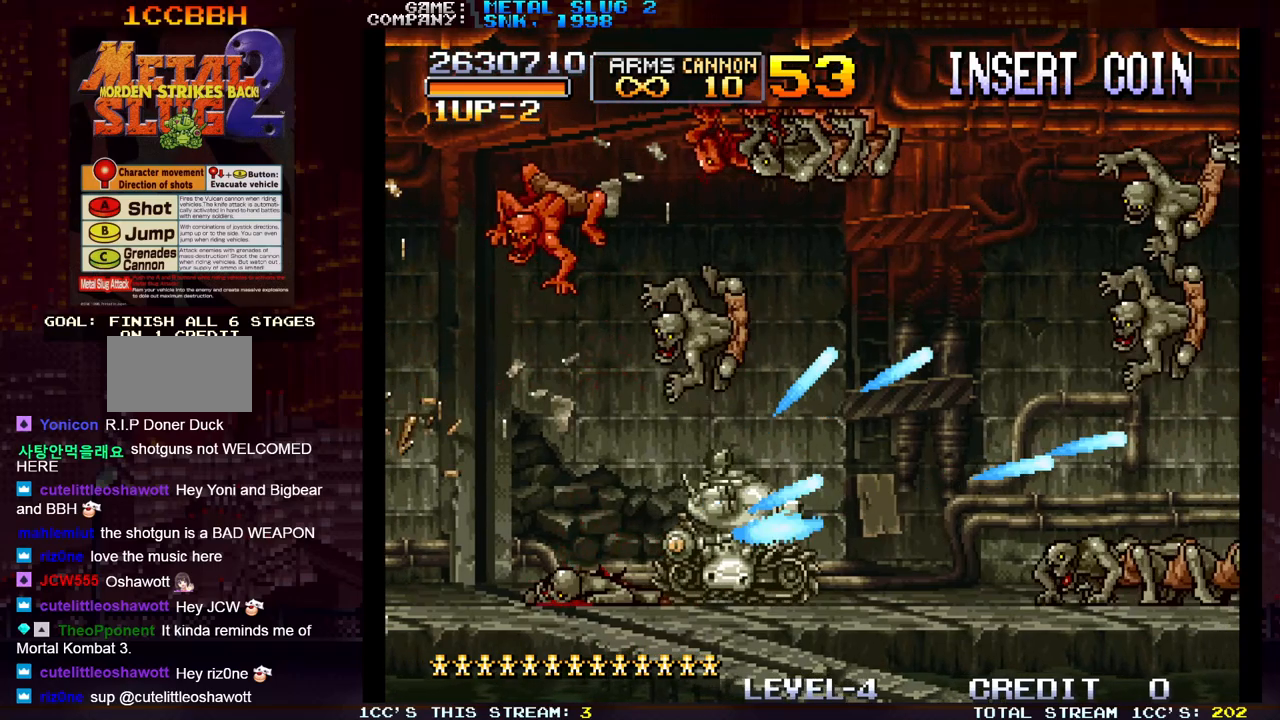
{"buttons": ["SQUARE"], "left_stick": "up-right", "events": [[50, "SQUARE", "up"], [117, "SQUARE", "down"], [217, "SQUARE", "up"], [283, "SQUARE", "down"], [383, "SQUARE", "up"], [467, "SQUARE", "down"]]}
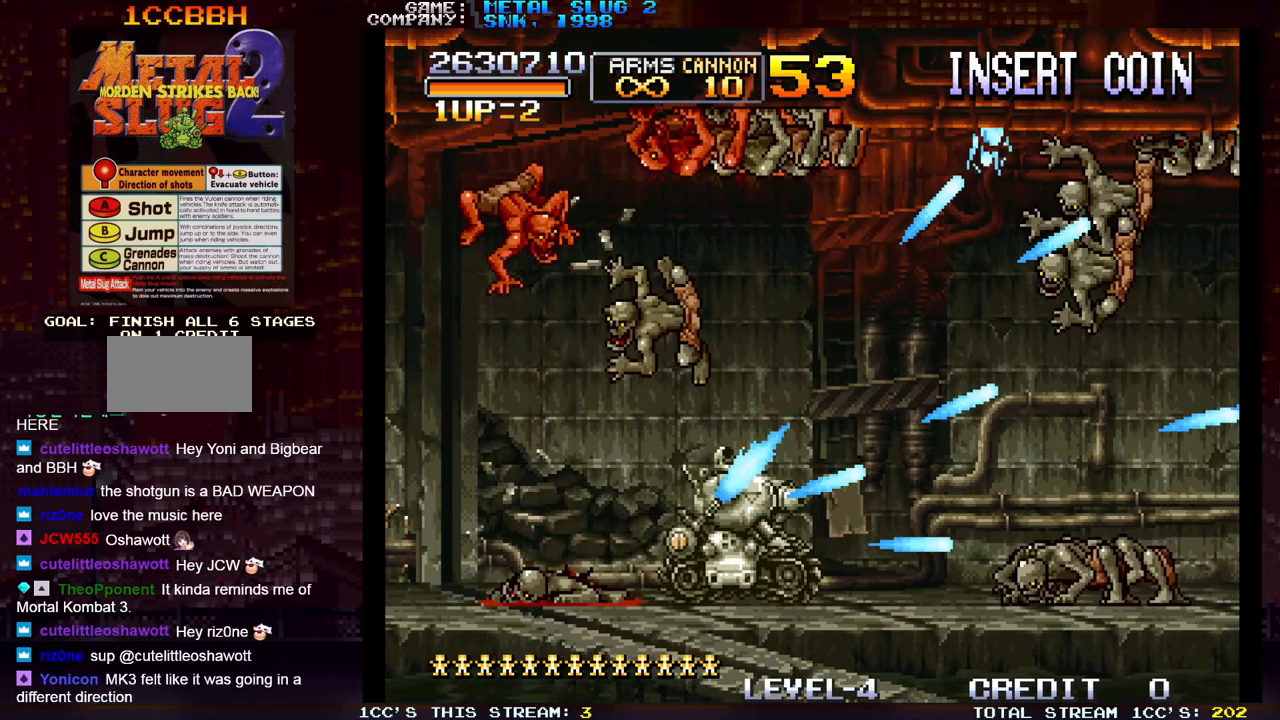
{"buttons": ["SQUARE"], "left_stick": "up-right", "events": [[50, "SQUARE", "up"], [150, "SQUARE", "down"], [233, "SQUARE", "up"], [317, "SQUARE", "down"], [383, "SQUARE", "up"], [483, "SQUARE", "down"]]}
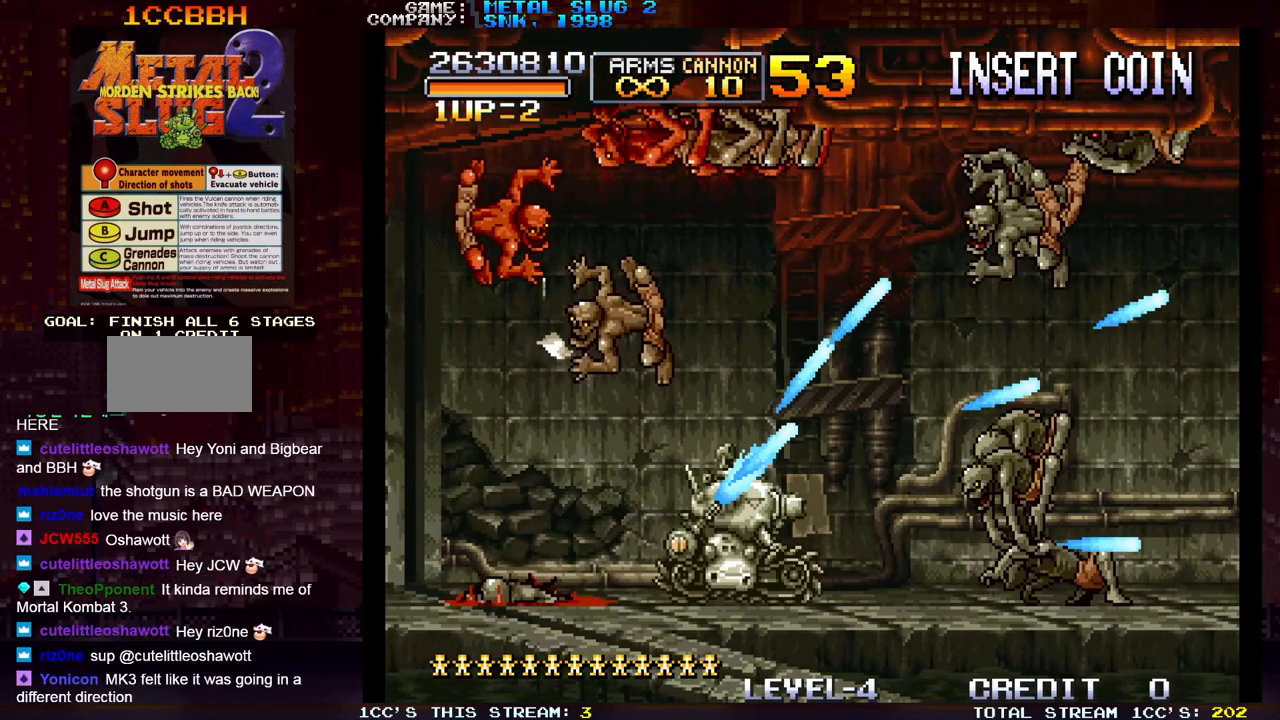
{"buttons": ["SQUARE"], "left_stick": "up-right", "events": [[67, "SQUARE", "up"], [133, "left_stick", "right"], [150, "SQUARE", "down"], [250, "SQUARE", "up"], [317, "SQUARE", "down"], [417, "SQUARE", "up"], [417, "left_stick", "up-right"], [500, "SQUARE", "down"]]}
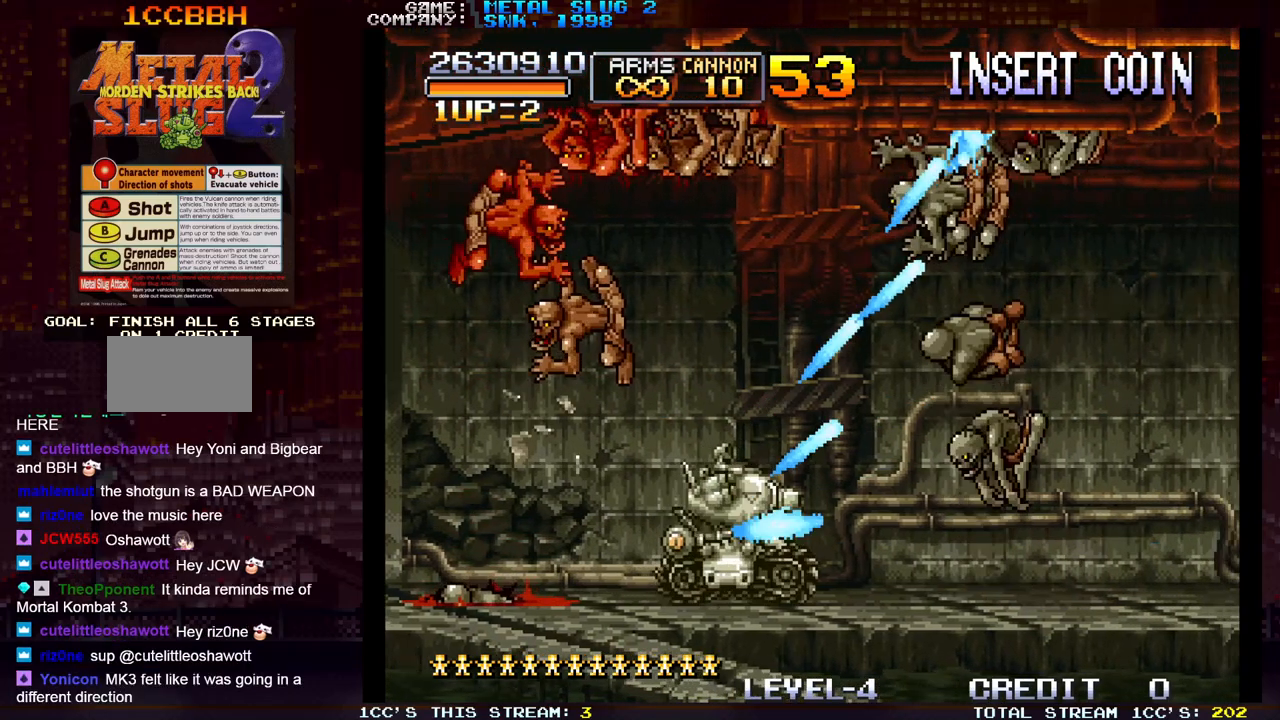
{"buttons": [], "left_stick": "up-right", "events": [[83, "SQUARE", "up"], [183, "SQUARE", "down"], [267, "SQUARE", "up"], [350, "SQUARE", "down"], [450, "SQUARE", "up"]]}
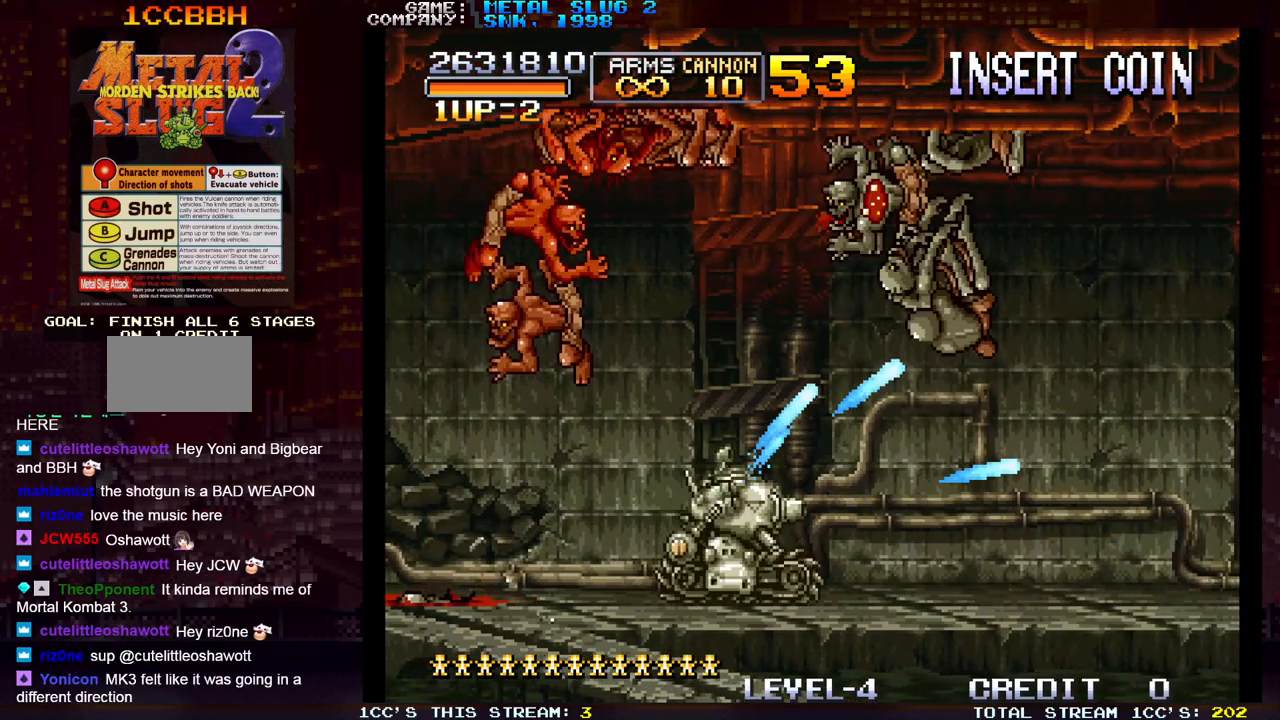
{"buttons": [], "left_stick": "up-right", "events": [[33, "SQUARE", "down"], [50, "left_stick", "right"], [117, "SQUARE", "up"], [200, "SQUARE", "down"], [283, "SQUARE", "up"], [333, "left_stick", "up-right"], [367, "SQUARE", "down"], [467, "SQUARE", "up"]]}
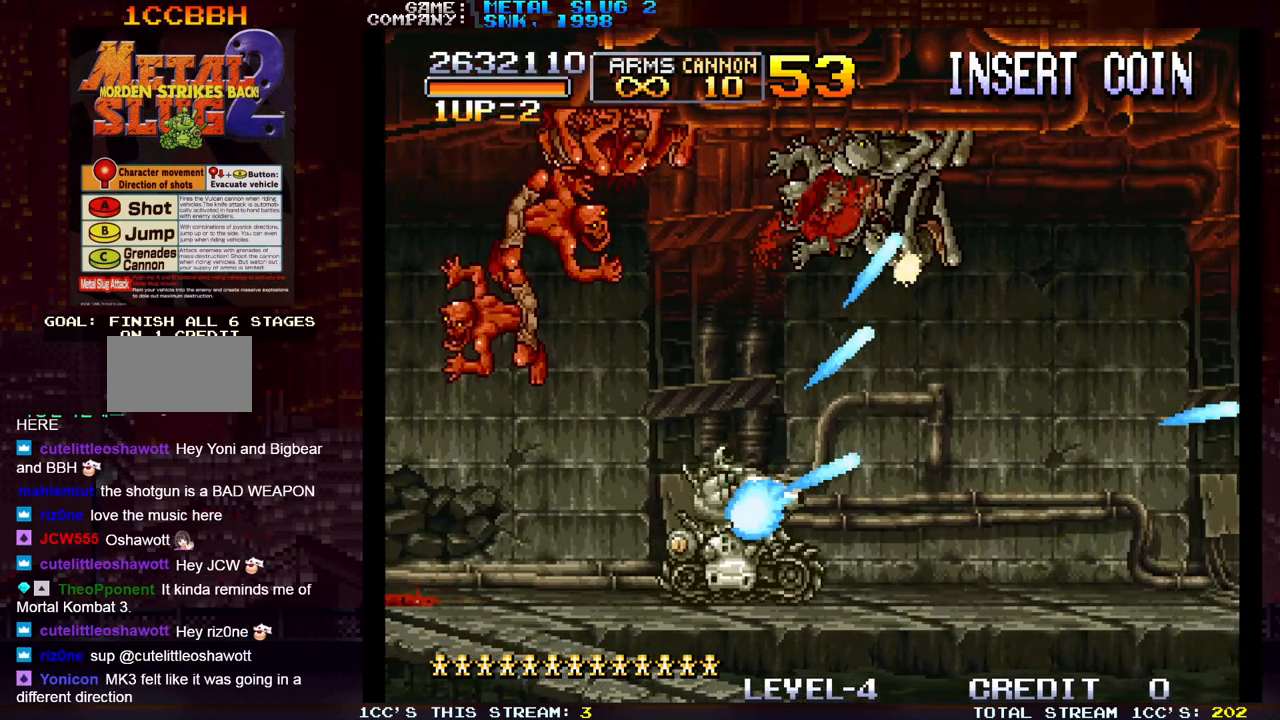
{"buttons": [], "left_stick": "right", "events": [[50, "SQUARE", "down"], [133, "SQUARE", "up"], [200, "SQUARE", "down"], [233, "left_stick", "right"], [283, "SQUARE", "up"], [367, "SQUARE", "down"], [450, "SQUARE", "up"]]}
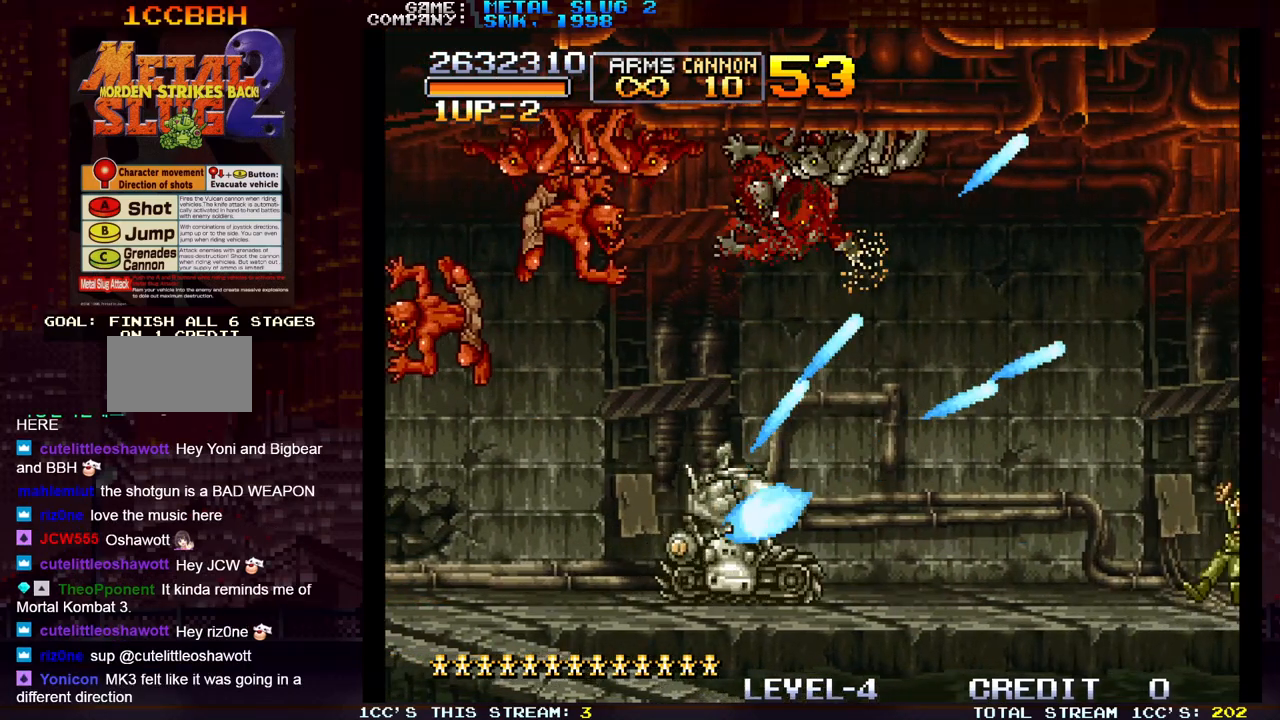
{"buttons": [], "left_stick": "right", "events": [[50, "SQUARE", "down"], [117, "SQUARE", "up"], [217, "SQUARE", "down"], [300, "SQUARE", "up"], [383, "SQUARE", "down"], [467, "SQUARE", "up"]]}
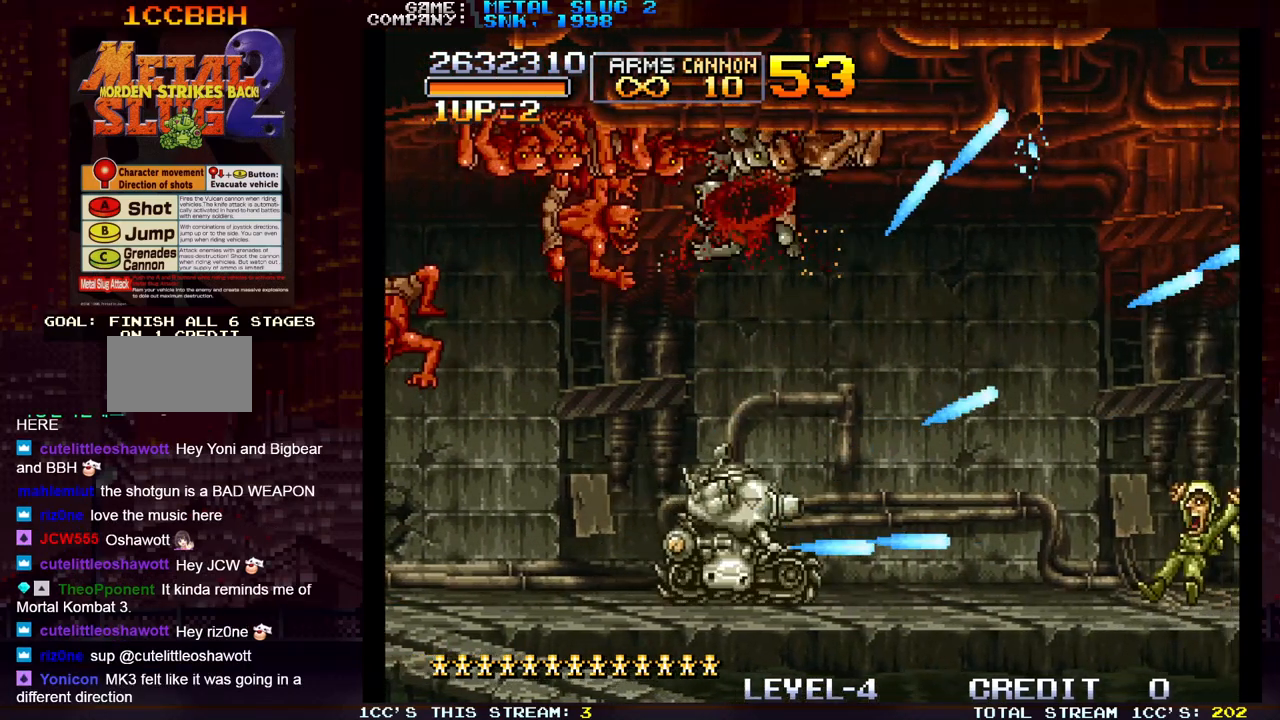
{"buttons": [], "left_stick": "right", "events": [[67, "SQUARE", "down"], [150, "SQUARE", "up"], [233, "SQUARE", "down"], [317, "SQUARE", "up"], [417, "SQUARE", "down"], [483, "SQUARE", "up"]]}
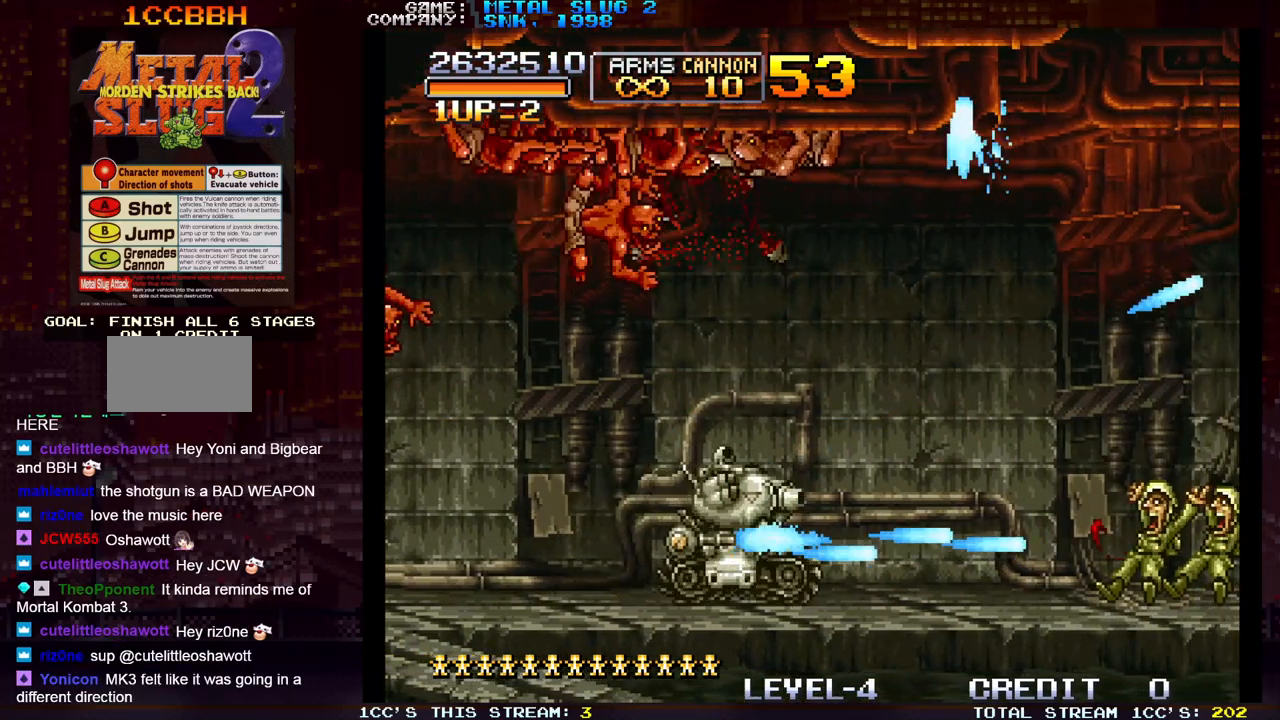
{"buttons": ["SQUARE"], "left_stick": "right", "events": [[83, "SQUARE", "down"], [167, "SQUARE", "up"], [267, "SQUARE", "down"], [333, "SQUARE", "up"], [450, "SQUARE", "down"]]}
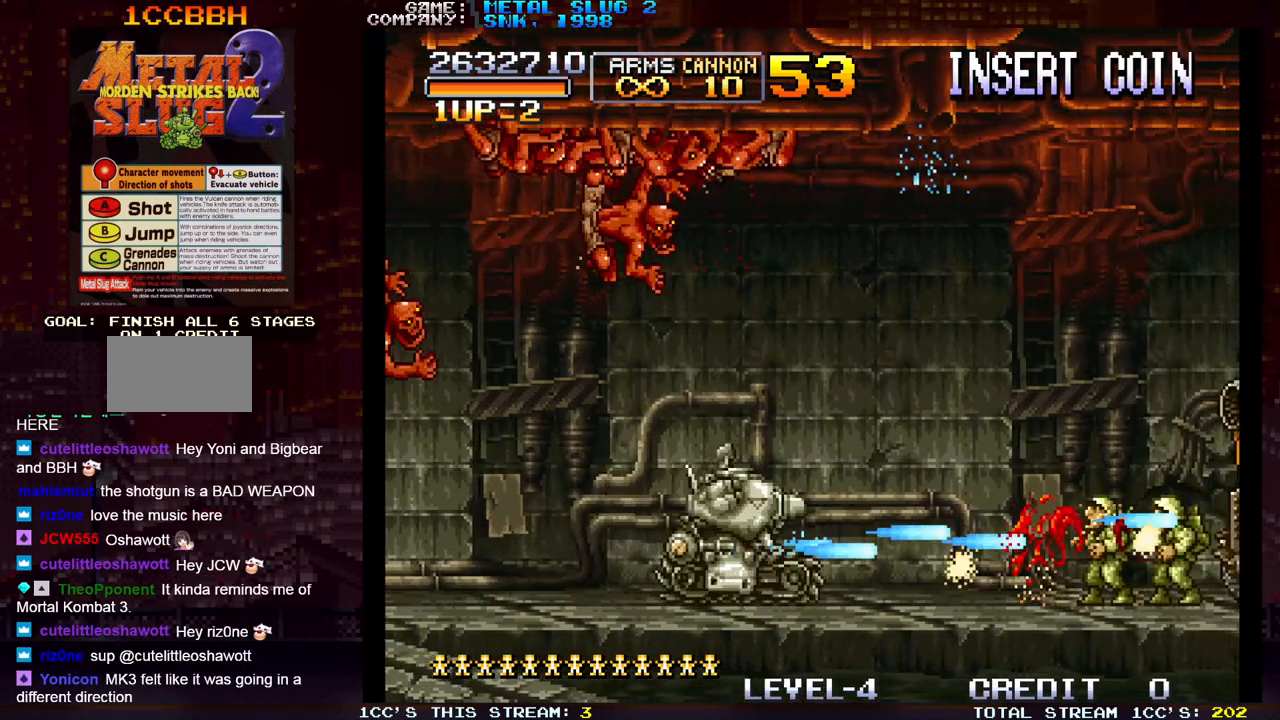
{"buttons": ["R1"], "left_stick": "right", "events": [[33, "SQUARE", "up"], [117, "SQUARE", "down"], [200, "SQUARE", "up"], [283, "SQUARE", "down"], [367, "SQUARE", "up"], [450, "R1", "down"]]}
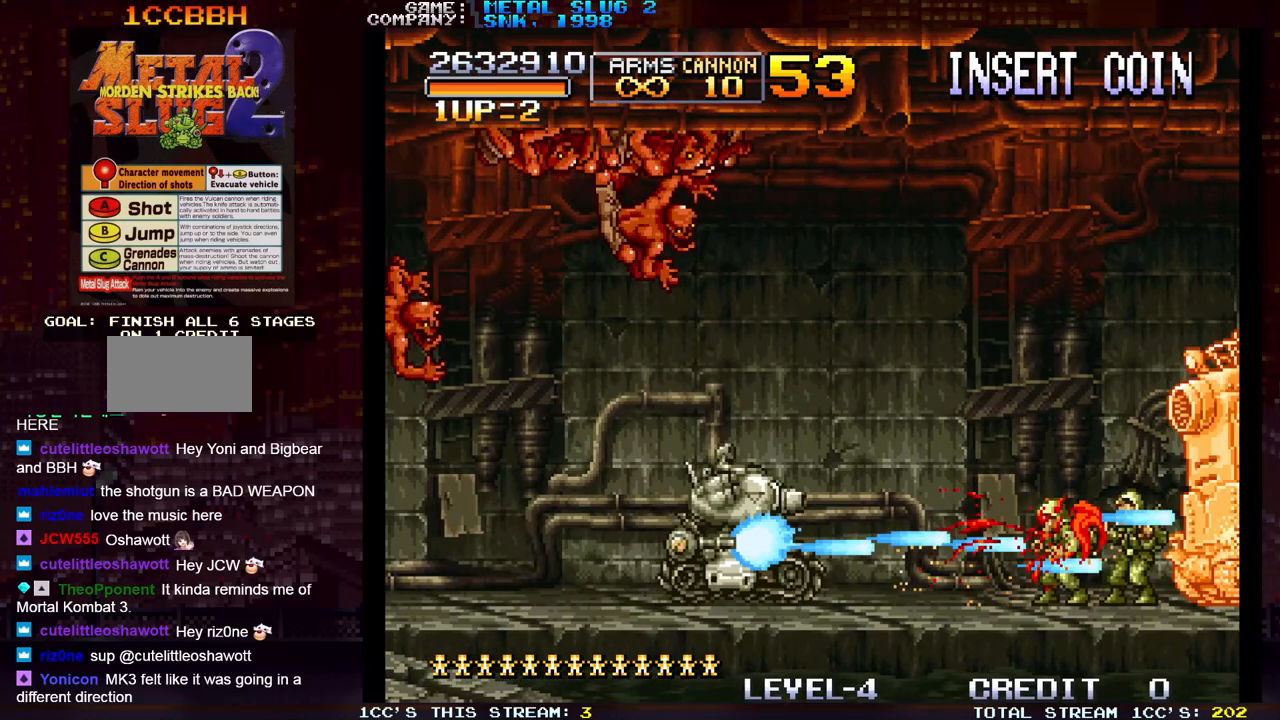
{"buttons": ["SQUARE"], "left_stick": "right", "events": [[50, "R1", "up"], [67, "SQUARE", "down"], [167, "SQUARE", "up"], [250, "SQUARE", "down"], [333, "SQUARE", "up"], [433, "SQUARE", "down"]]}
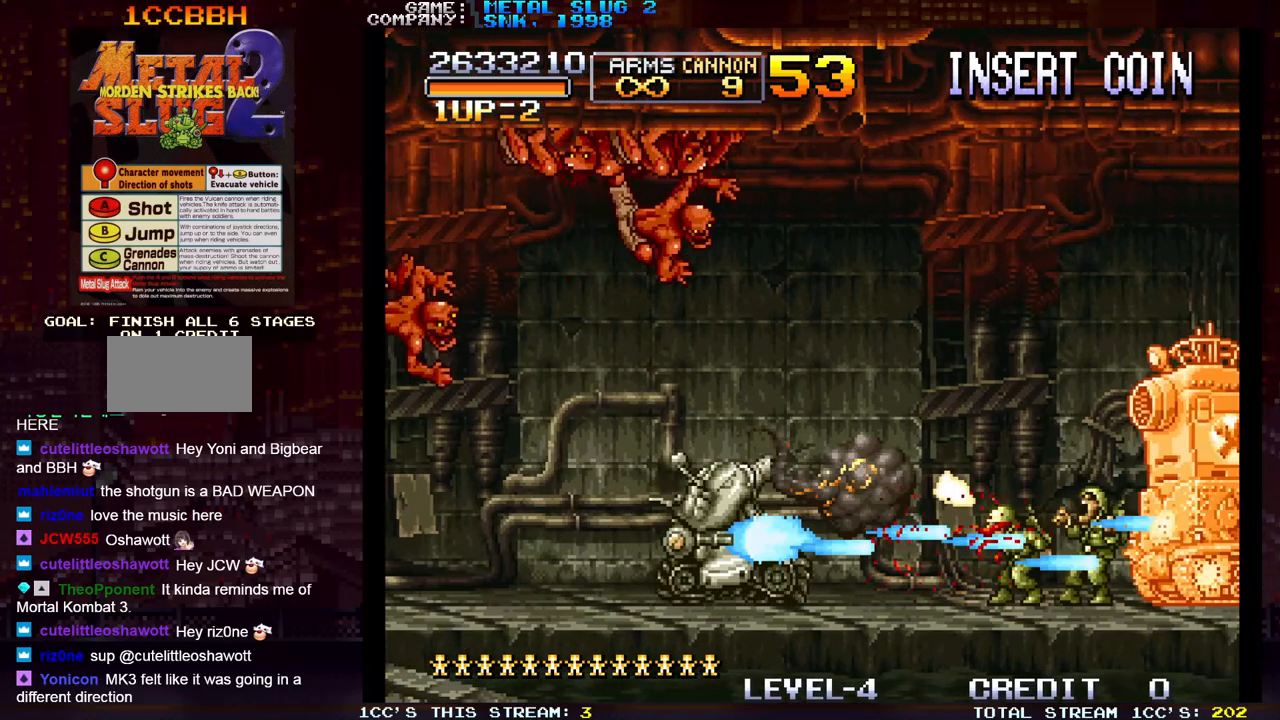
{"buttons": ["SQUARE"], "left_stick": "right", "events": [[17, "SQUARE", "up"], [117, "SQUARE", "down"], [200, "SQUARE", "up"], [283, "SQUARE", "down"], [367, "SQUARE", "up"], [450, "SQUARE", "down"]]}
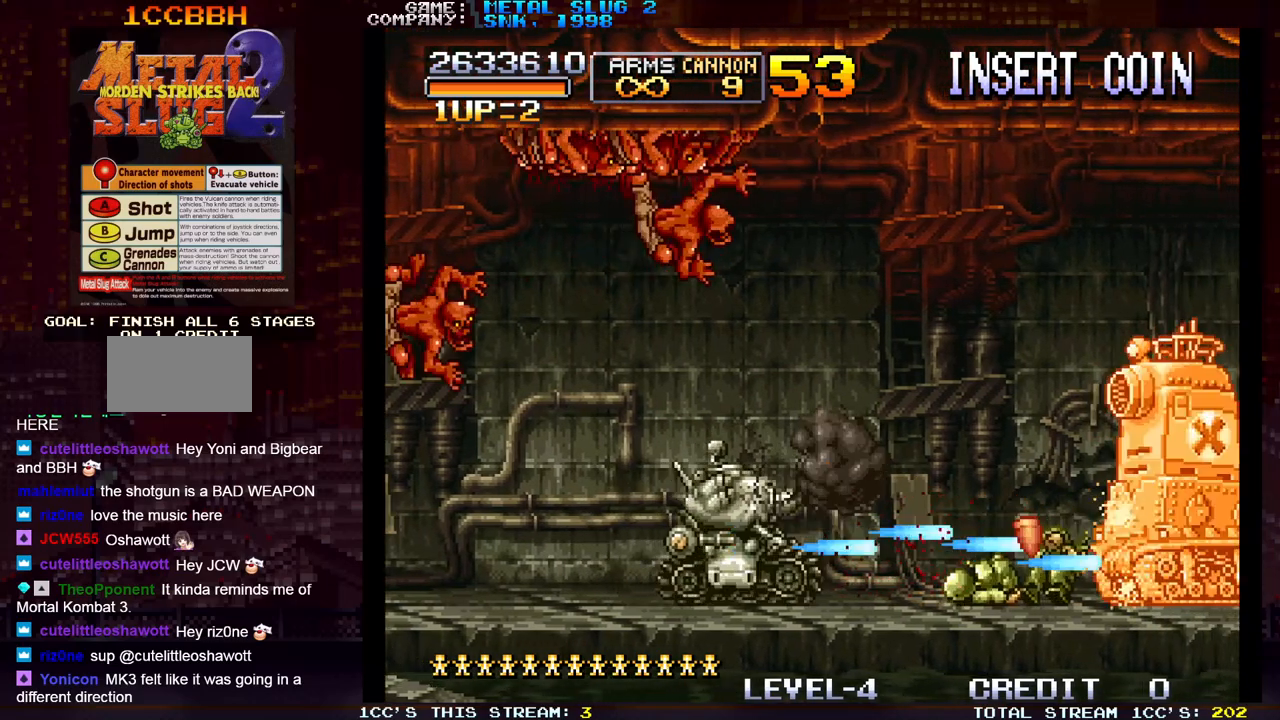
{"buttons": [], "left_stick": "right", "events": [[50, "SQUARE", "up"], [117, "SQUARE", "down"], [183, "SQUARE", "up"], [283, "SQUARE", "down"], [333, "SQUARE", "up"], [417, "SQUARE", "down"], [450, "R1", "down"], [467, "R1", "up"], [467, "SQUARE", "up"]]}
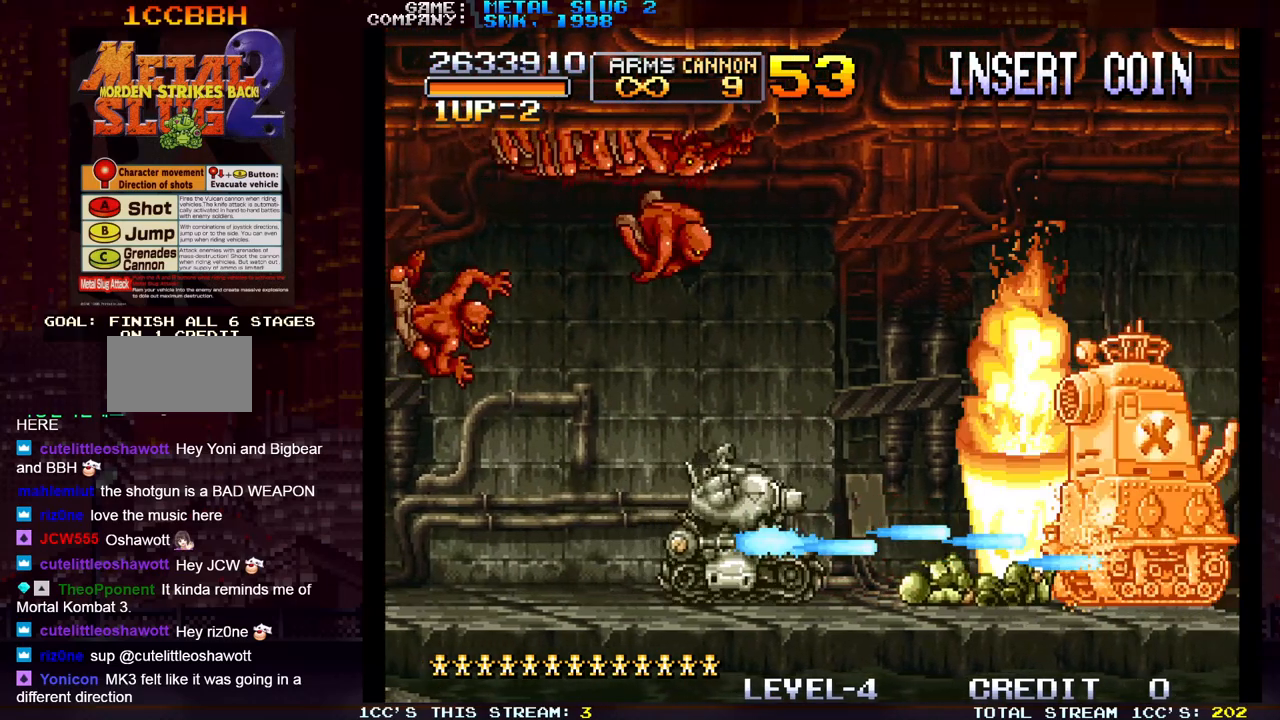
{"buttons": ["SQUARE", "R1"], "left_stick": "right", "events": [[50, "R1", "down"], [50, "SQUARE", "down"], [117, "SQUARE", "up"], [150, "R1", "up"], [200, "R1", "down"], [200, "SQUARE", "down"], [267, "SQUARE", "up"], [283, "R1", "up"], [350, "R1", "down"], [350, "SQUARE", "down"], [433, "SQUARE", "up"], [450, "R1", "up"], [500, "R1", "down"], [500, "SQUARE", "down"]]}
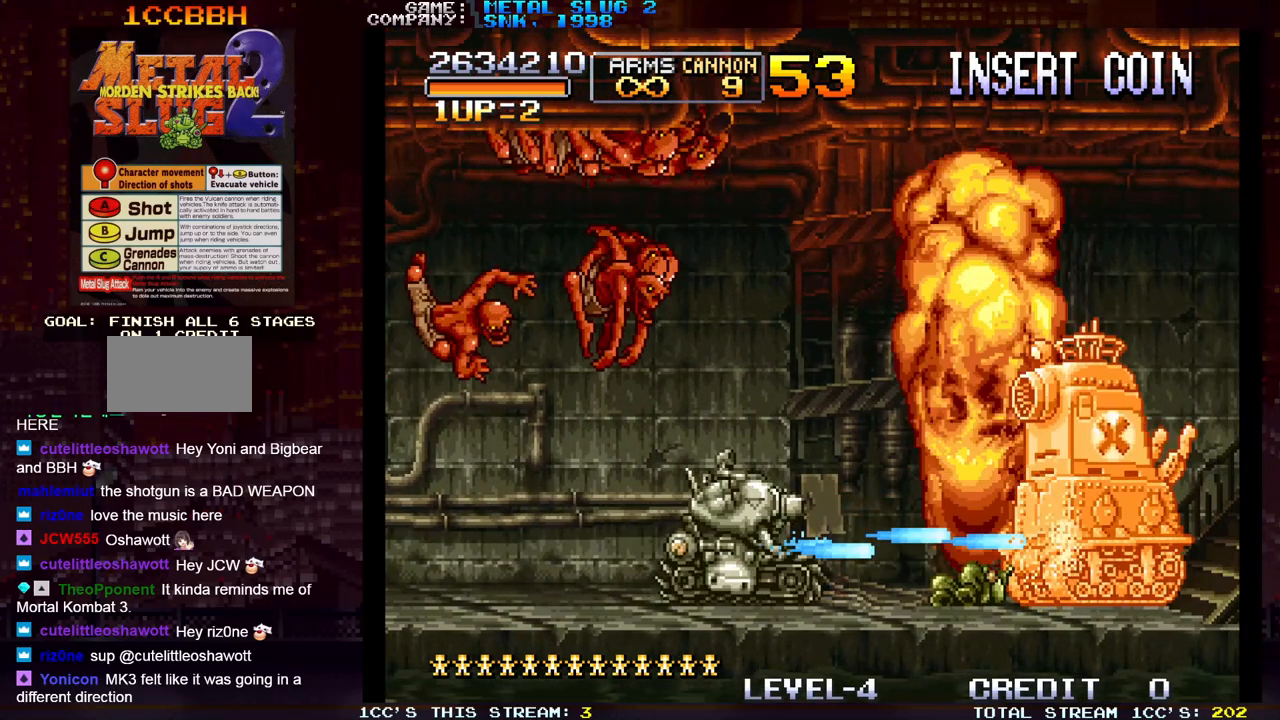
{"buttons": ["SQUARE", "R1"], "left_stick": "left", "events": [[83, "R1", "up"], [83, "SQUARE", "up"], [150, "SQUARE", "down"], [167, "R1", "down"], [233, "SQUARE", "up"], [250, "R1", "up"], [283, "left_stick", "left"], [317, "R1", "down"], [317, "SQUARE", "down"], [383, "R1", "up"], [383, "SQUARE", "up"], [467, "R1", "down"], [467, "SQUARE", "down"]]}
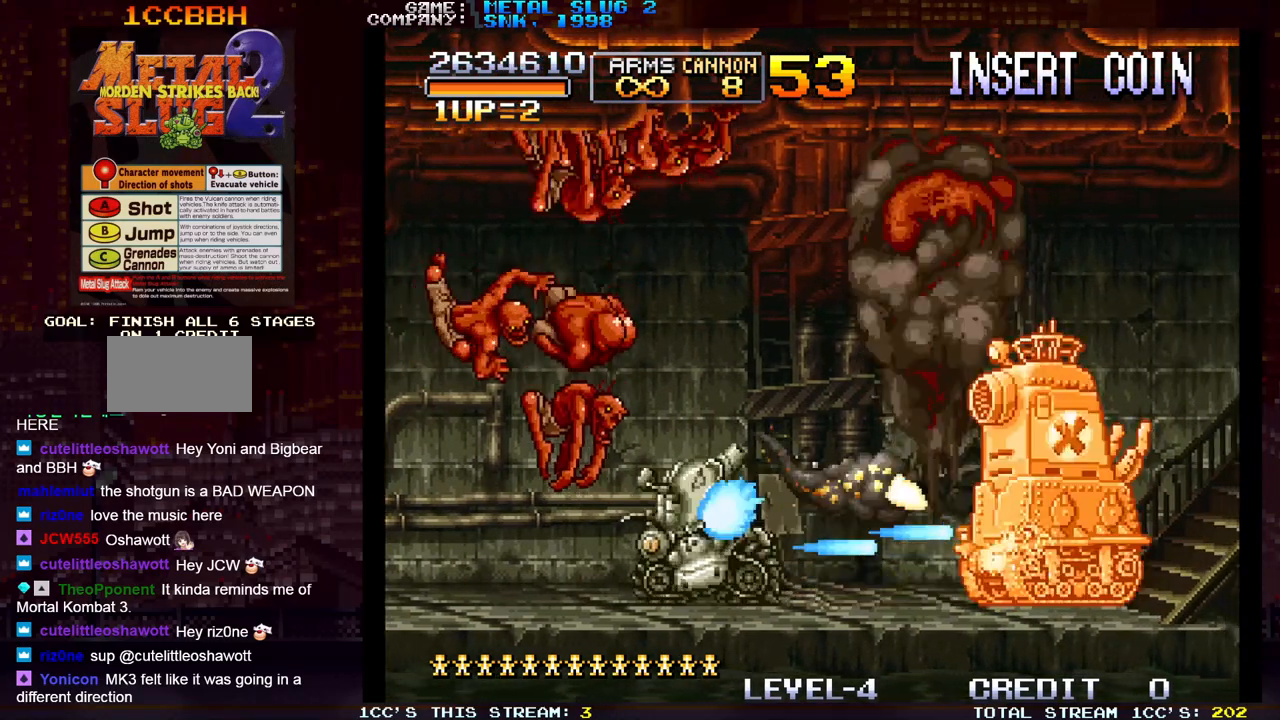
{"buttons": ["SQUARE"], "left_stick": "left", "events": [[33, "SQUARE", "up"], [50, "R1", "up"], [117, "R1", "down"], [133, "SQUARE", "down"], [200, "SQUARE", "up"], [217, "R1", "up"], [283, "SQUARE", "down"], [367, "SQUARE", "up"], [467, "SQUARE", "down"]]}
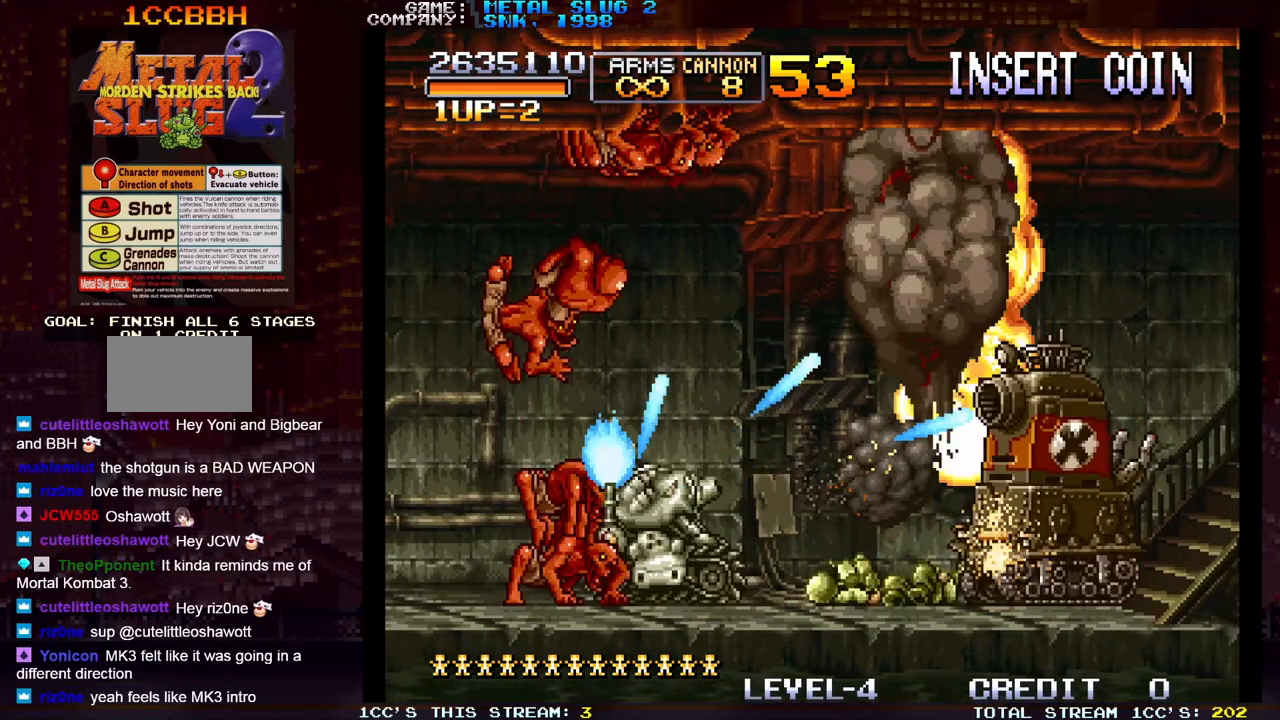
{"buttons": ["SQUARE"], "left_stick": "left", "events": [[50, "SQUARE", "up"], [150, "SQUARE", "down"], [217, "SQUARE", "up"], [317, "SQUARE", "down"], [383, "SQUARE", "up"], [500, "SQUARE", "down"]]}
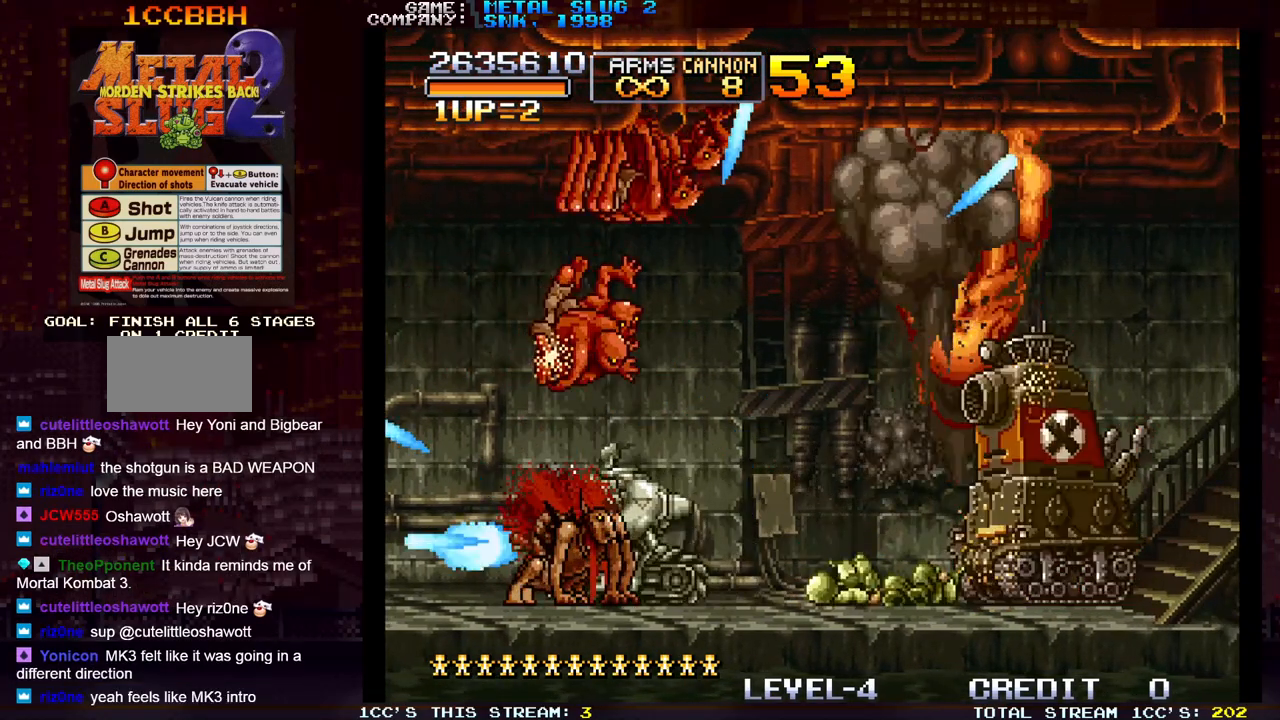
{"buttons": [], "left_stick": "up-left", "events": [[67, "SQUARE", "up"], [167, "SQUARE", "down"], [250, "SQUARE", "up"], [333, "left_stick", "up-left"], [350, "SQUARE", "down"], [417, "SQUARE", "up"]]}
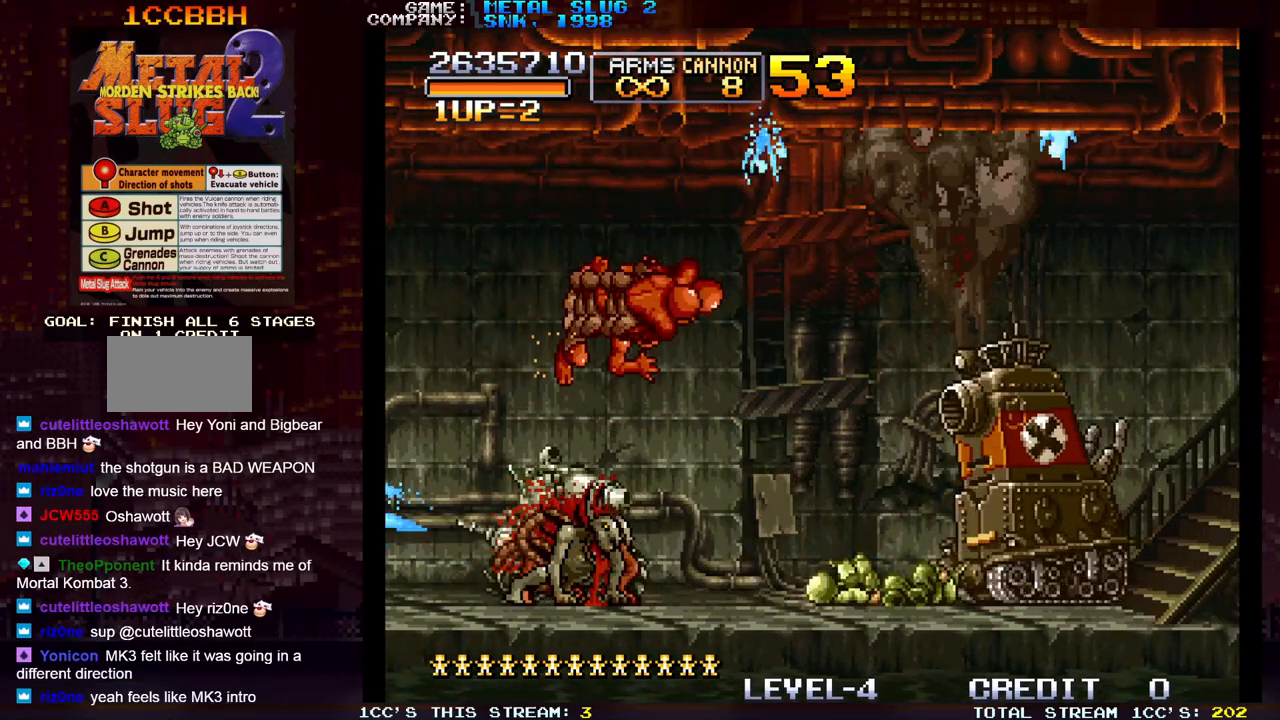
{"buttons": [], "left_stick": "right", "events": [[17, "SQUARE", "down"], [33, "left_stick", "up-right"], [83, "SQUARE", "up"], [133, "left_stick", "right"], [200, "SQUARE", "down"], [267, "SQUARE", "up"], [367, "SQUARE", "down"], [450, "SQUARE", "up"]]}
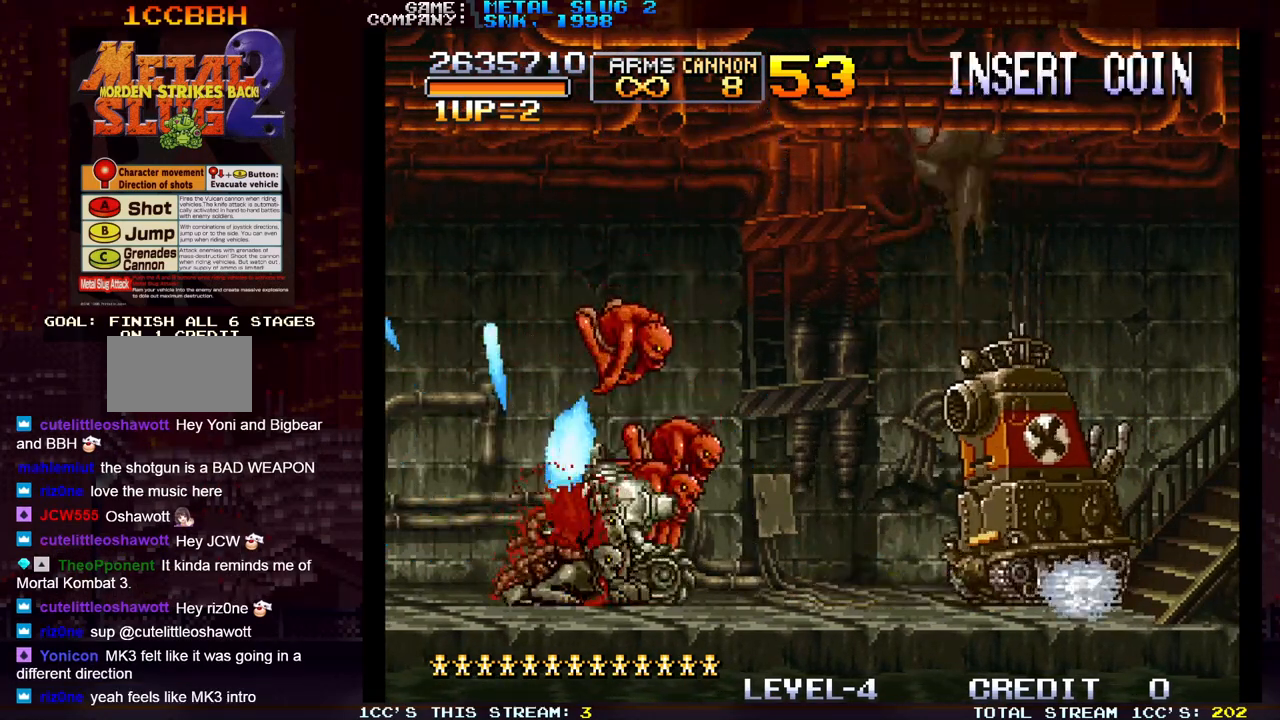
{"buttons": [], "left_stick": "center", "events": [[33, "SQUARE", "down"], [133, "SQUARE", "up"], [200, "SQUARE", "down"], [283, "SQUARE", "up"], [383, "SQUARE", "down"], [467, "SQUARE", "up"], [500, "left_stick", "center"]]}
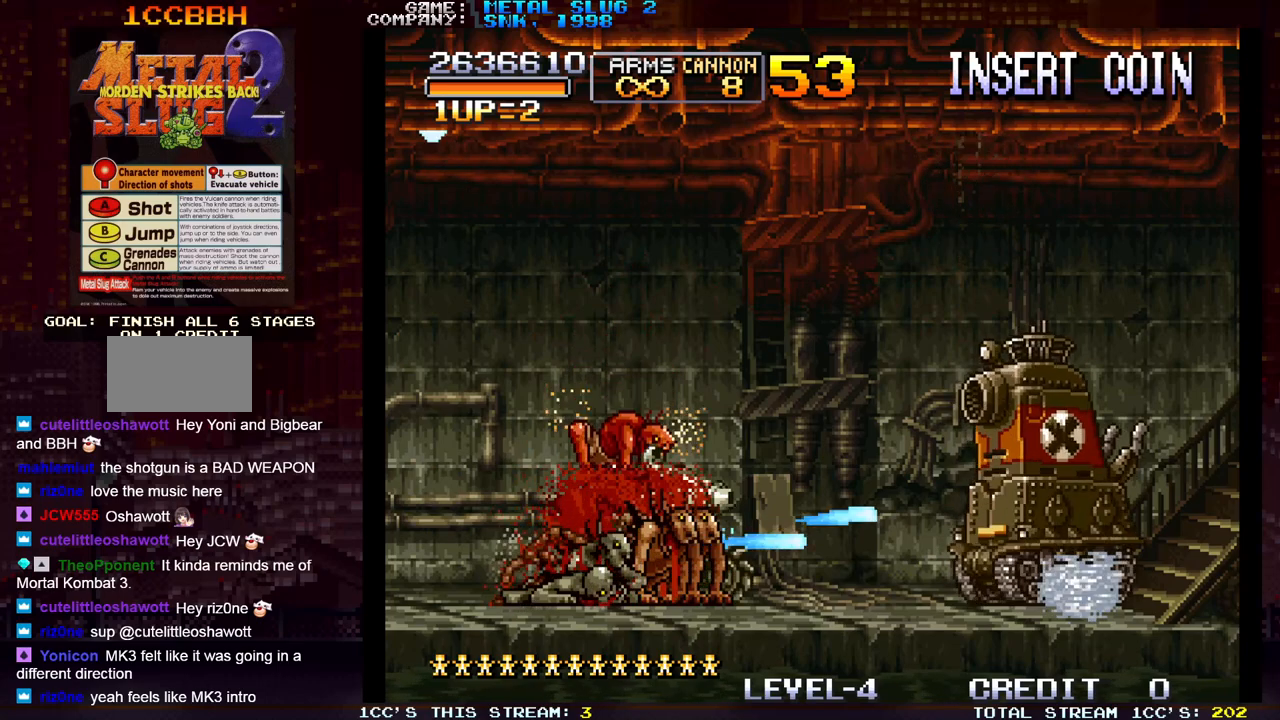
{"buttons": [], "left_stick": "left", "events": [[33, "SQUARE", "down"], [50, "left_stick", "left"], [133, "SQUARE", "up"], [217, "SQUARE", "down"], [317, "SQUARE", "up"], [400, "SQUARE", "down"], [483, "SQUARE", "up"]]}
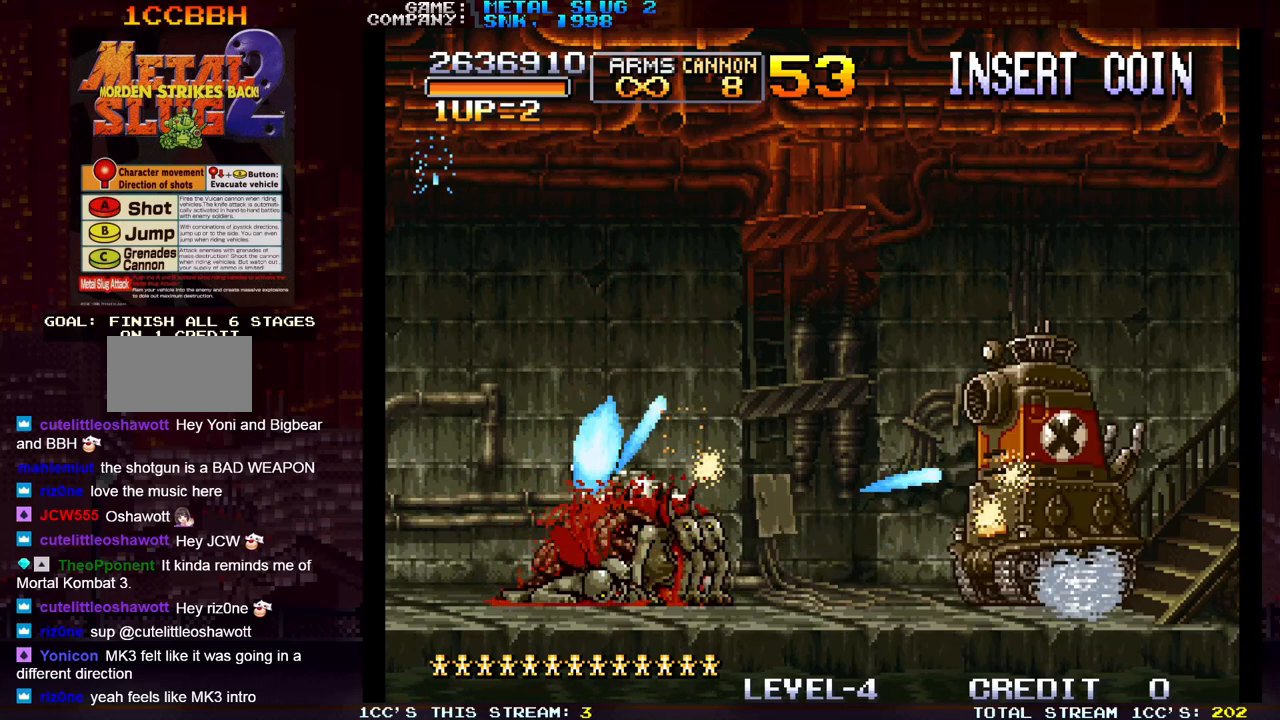
{"buttons": [], "left_stick": "right", "events": [[67, "SQUARE", "down"], [150, "SQUARE", "up"], [167, "left_stick", "center"], [217, "left_stick", "right"], [233, "SQUARE", "down"], [317, "SQUARE", "up"], [417, "SQUARE", "down"], [433, "SQUARE", "up"]]}
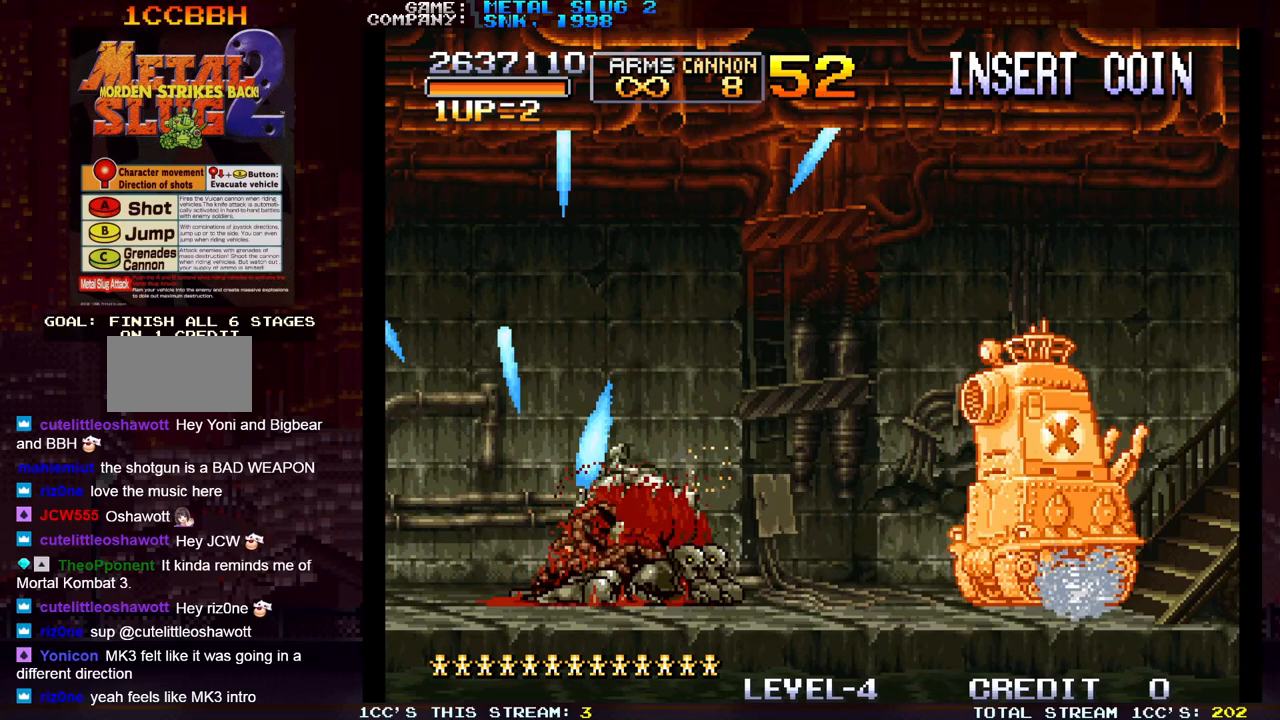
{"buttons": [], "left_stick": "center", "events": [[33, "SQUARE", "down"], [167, "SQUARE", "up"], [233, "SQUARE", "down"], [300, "SQUARE", "up"], [317, "SQUARE", "down"], [383, "SQUARE", "up"], [433, "left_stick", "center"], [450, "SQUARE", "down"], [500, "SQUARE", "up"]]}
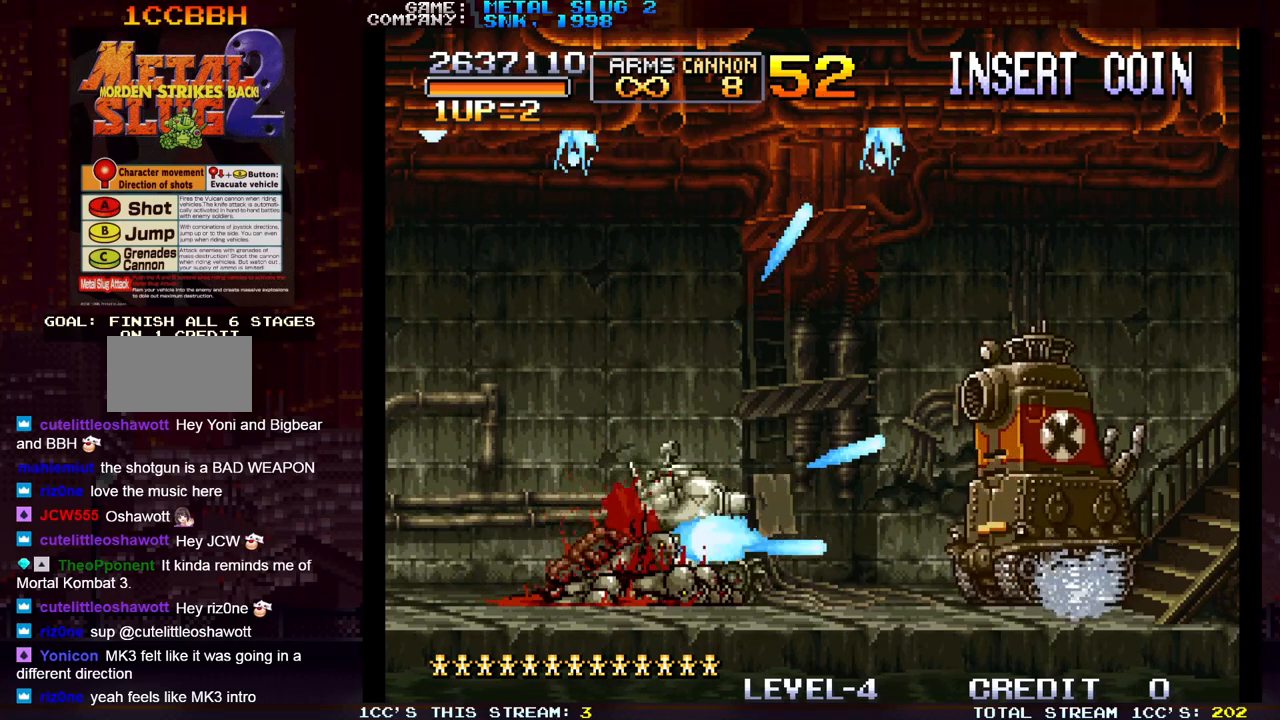
{"buttons": [], "left_stick": "center", "events": [[17, "SQUARE", "down"], [83, "SQUARE", "up"], [150, "SQUARE", "down"], [200, "SQUARE", "up"], [217, "SQUARE", "down"], [267, "SQUARE", "up"], [350, "SQUARE", "down"], [383, "SQUARE", "up"], [400, "SQUARE", "down"], [450, "SQUARE", "up"]]}
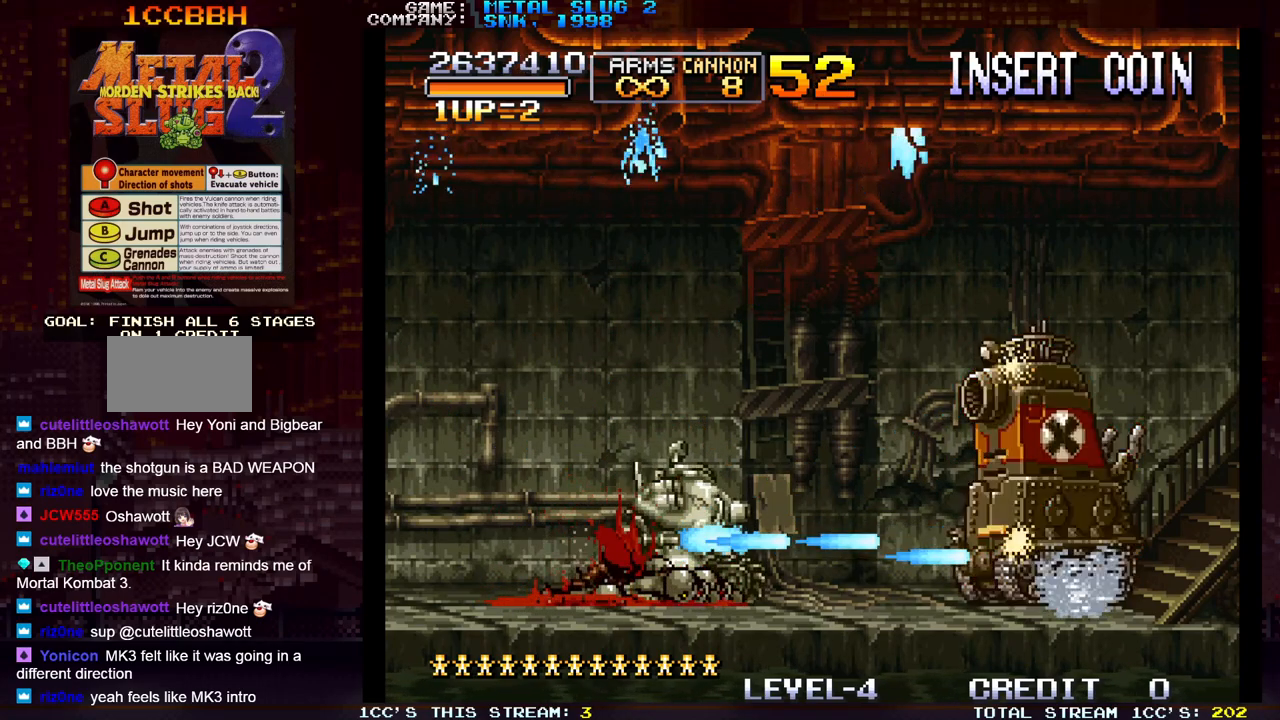
{"buttons": [], "left_stick": "center", "events": [[17, "SQUARE", "down"], [67, "SQUARE", "up"], [100, "SQUARE", "down"], [133, "SQUARE", "up"], [200, "SQUARE", "down"], [317, "SQUARE", "up"], [383, "SQUARE", "down"], [417, "SQUARE", "up"], [450, "SQUARE", "down"], [500, "SQUARE", "up"]]}
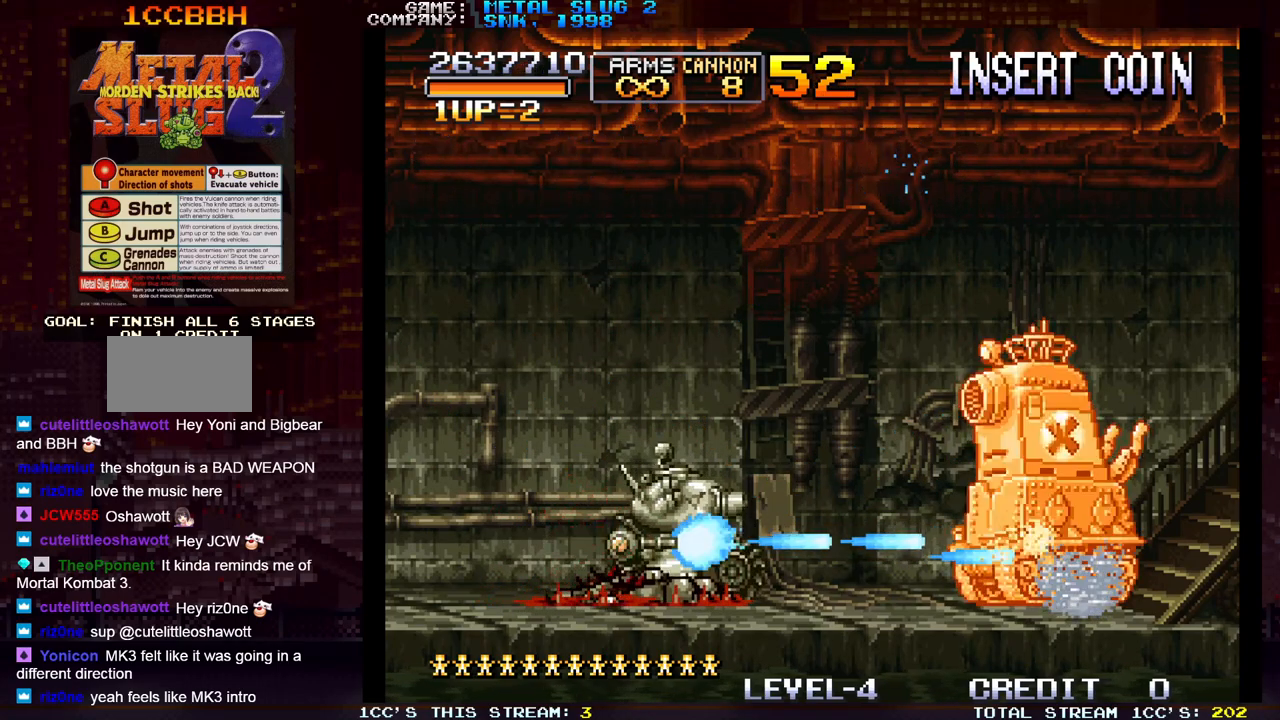
{"buttons": ["SQUARE"], "left_stick": "center", "events": [[50, "SQUARE", "down"], [100, "SQUARE", "up"], [133, "SQUARE", "down"], [183, "SQUARE", "up"], [250, "SQUARE", "down"], [283, "SQUARE", "up"], [300, "SQUARE", "down"], [367, "SQUARE", "up"], [433, "SQUARE", "down"]]}
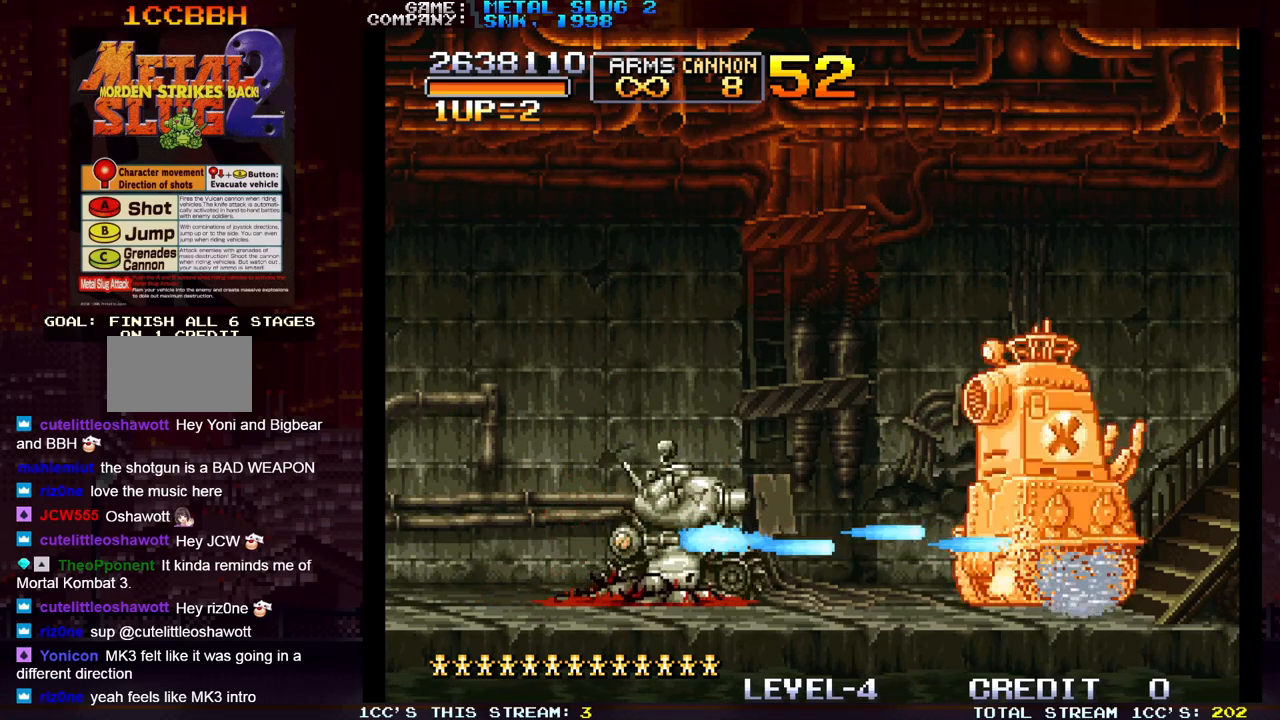
{"buttons": ["SQUARE"], "left_stick": "center", "events": [[33, "SQUARE", "up"], [100, "SQUARE", "down"], [150, "SQUARE", "up"], [167, "SQUARE", "down"], [200, "SQUARE", "up"], [250, "SQUARE", "down"], [333, "SQUARE", "up"], [350, "SQUARE", "down"], [383, "SQUARE", "up"], [450, "SQUARE", "down"]]}
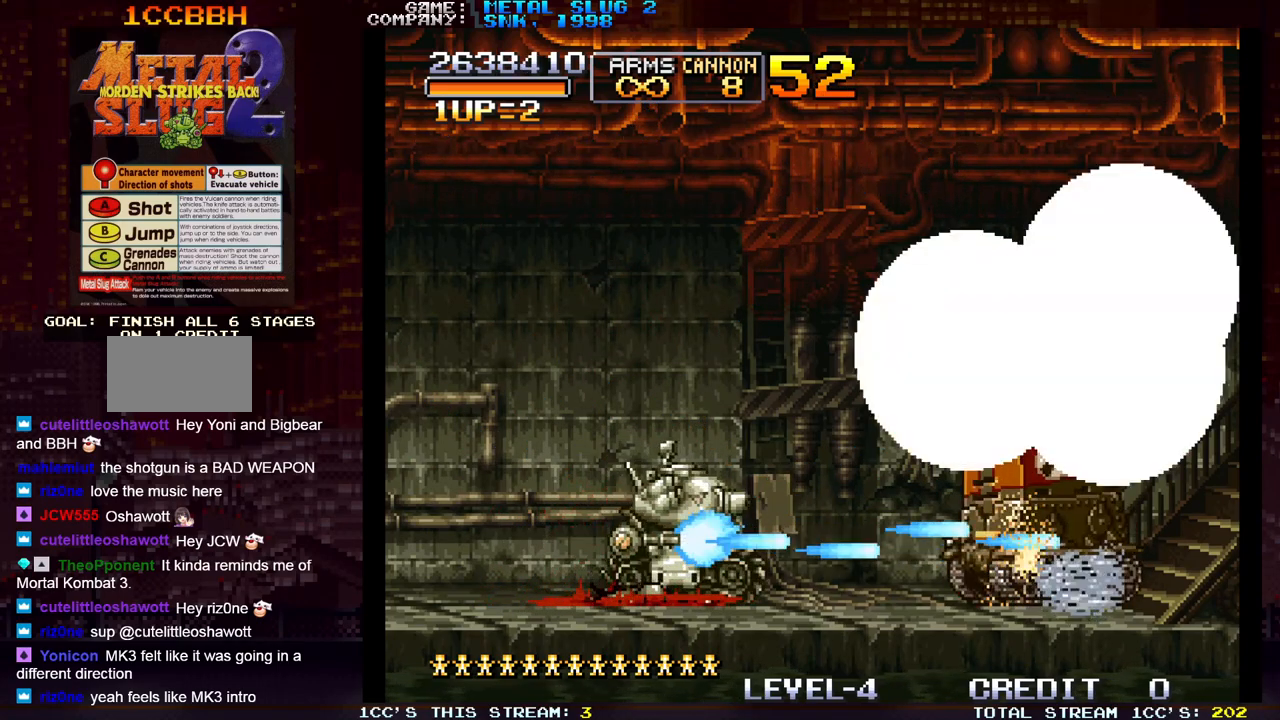
{"buttons": [], "left_stick": "center", "events": [[17, "SQUARE", "up"], [33, "SQUARE", "down"], [83, "SQUARE", "up"], [150, "SQUARE", "down"], [283, "SQUARE", "up"], [350, "SQUARE", "down"], [500, "SQUARE", "up"]]}